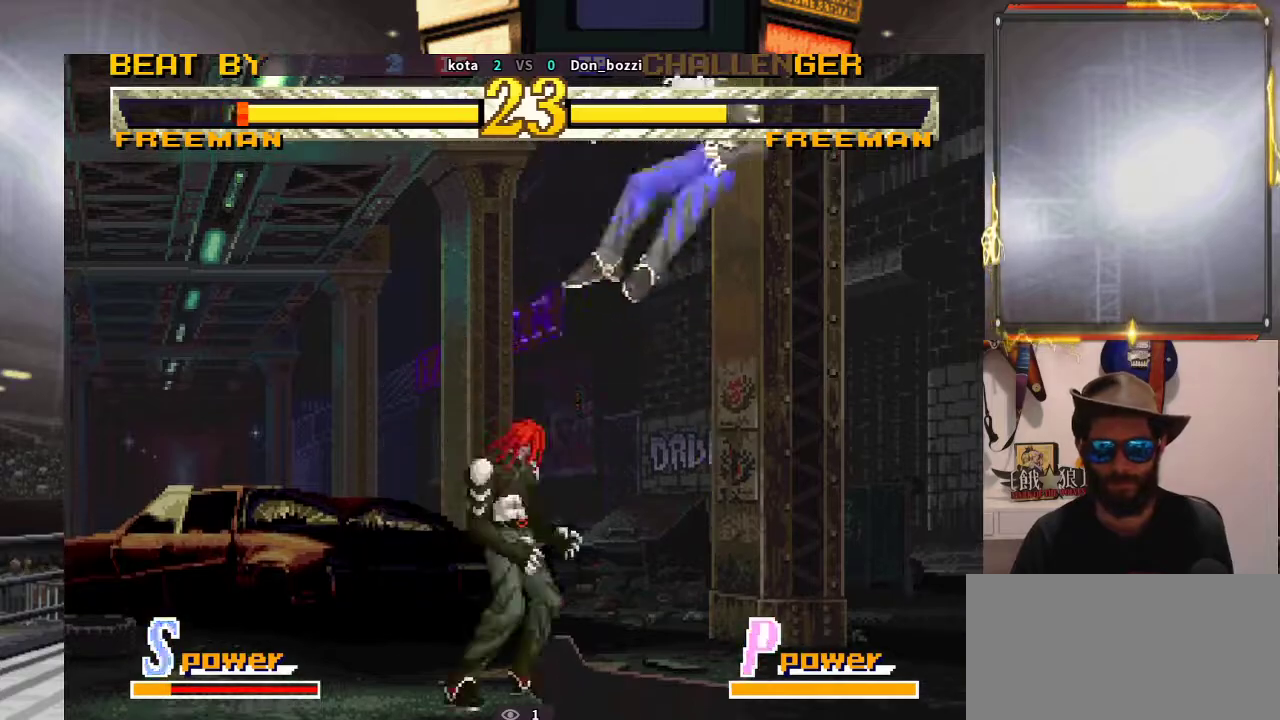
Gameplay with a controller (arcade stick); each line is a JSON object with the inputs held at the frame after it. "events" lists button and stick changes between this image and that frame as [ms after this image, input, new state], when the widget could be followed in between. Not read: L3 R3.
{"buttons": [], "left_stick": "left", "events": [[50, "left_stick", "left"], [167, "left_stick", "right"], [250, "left_stick", "center"], [317, "left_stick", "right"], [500, "left_stick", "left"]]}
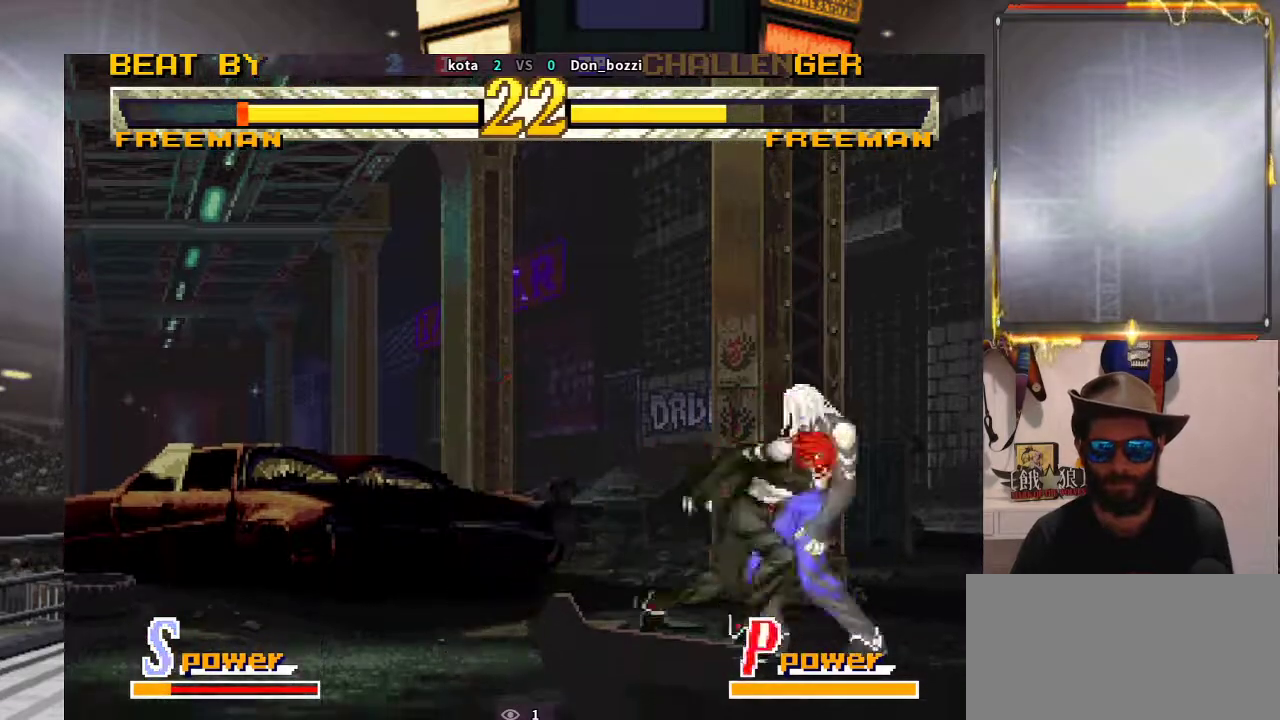
{"buttons": [], "left_stick": "right", "events": [[117, "left_stick", "down"], [200, "left_stick", "right"], [300, "left_stick", "down"], [467, "left_stick", "right"]]}
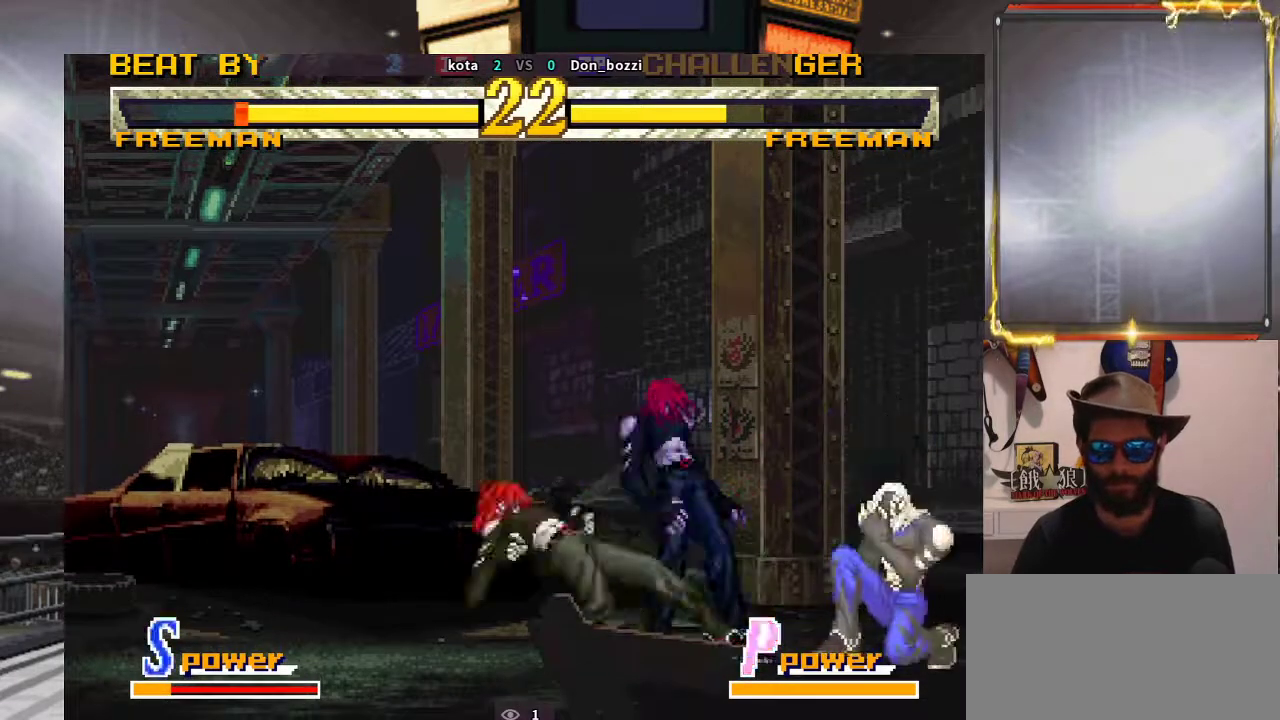
{"buttons": [], "left_stick": "center", "events": [[17, "left_stick", "down"], [100, "left_stick", "right"], [233, "left_stick", "center"]]}
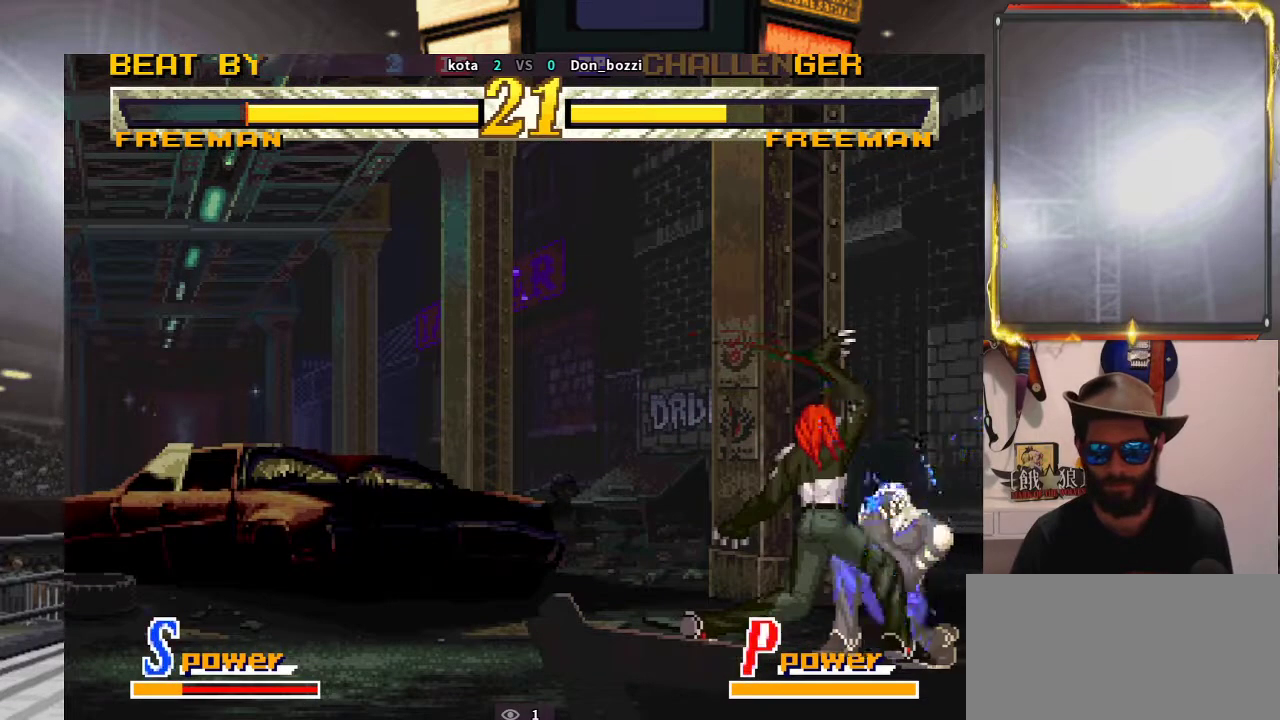
{"buttons": [], "left_stick": "left", "events": [[167, "left_stick", "left"]]}
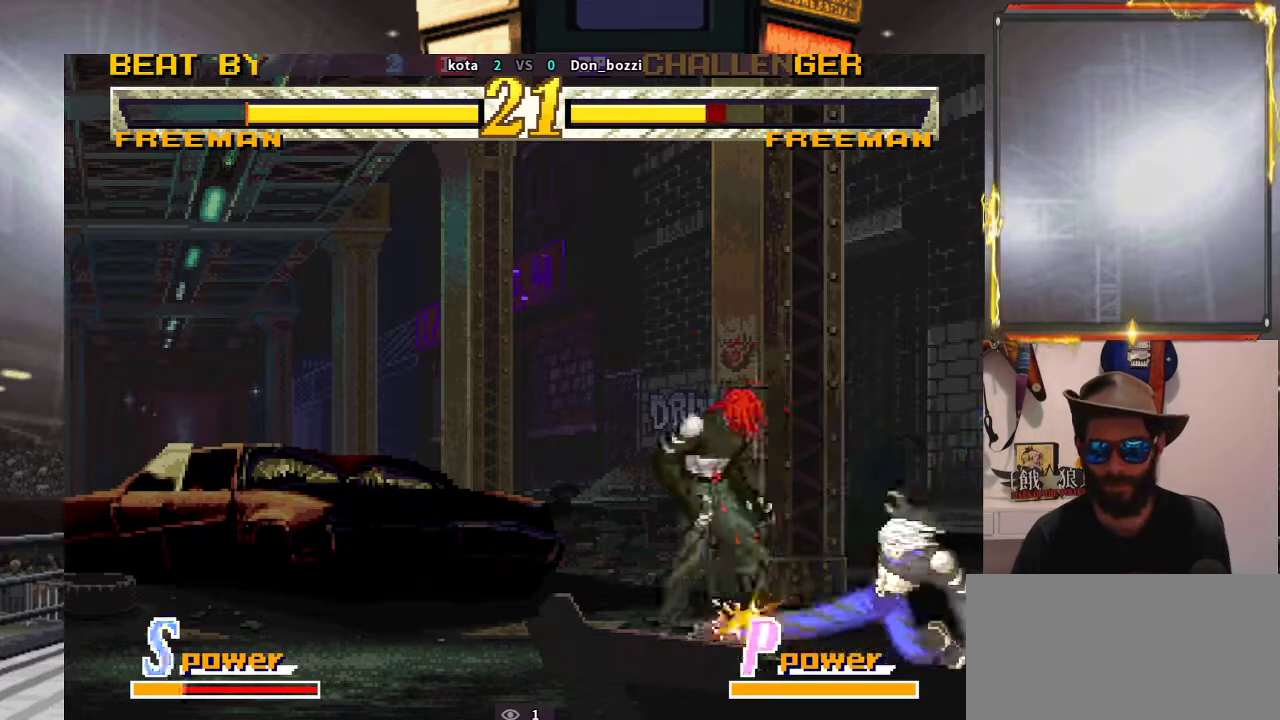
{"buttons": [], "left_stick": "down-left", "events": [[83, "left_stick", "down-left"]]}
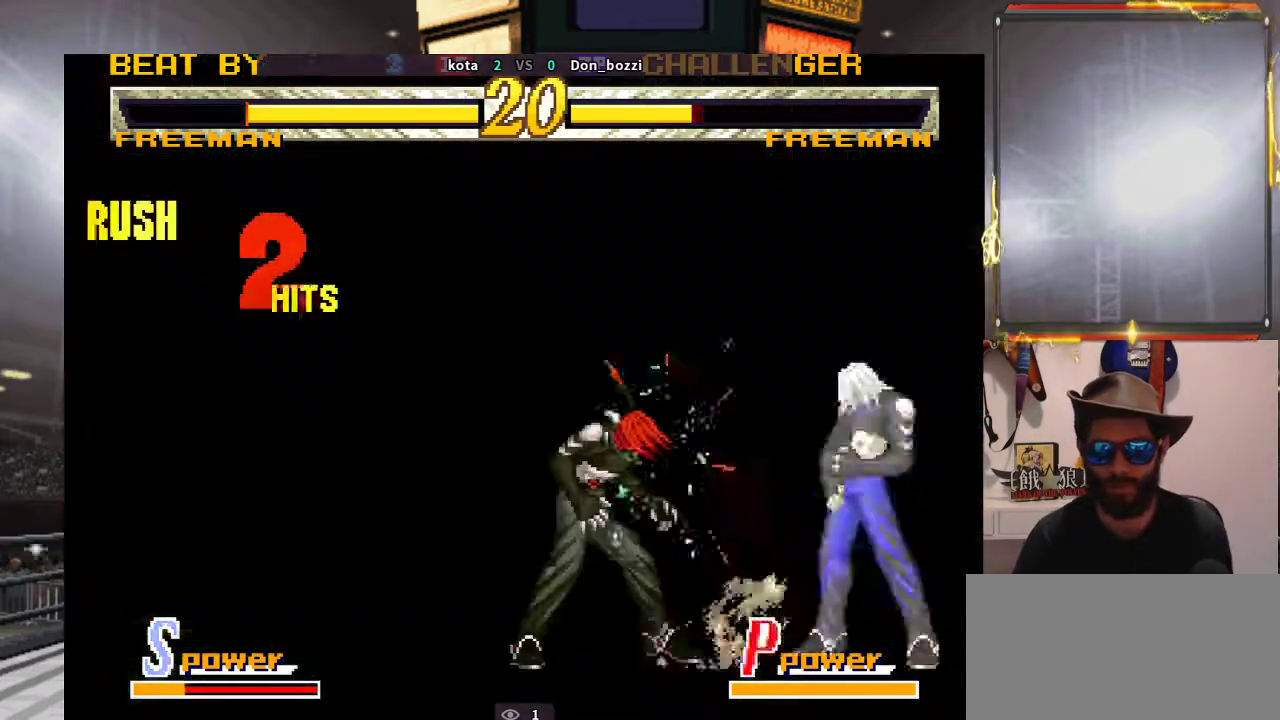
{"buttons": [], "left_stick": "down-left", "events": []}
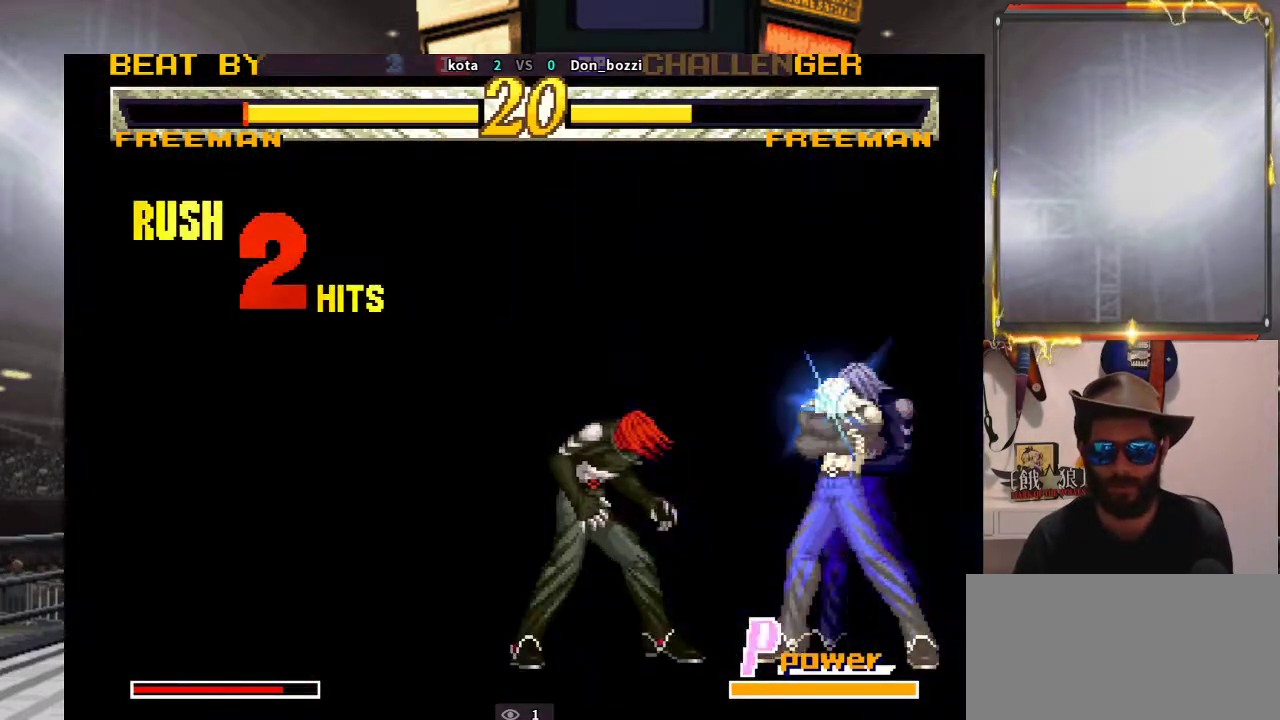
{"buttons": [], "left_stick": "center", "events": [[367, "left_stick", "left"], [500, "left_stick", "center"]]}
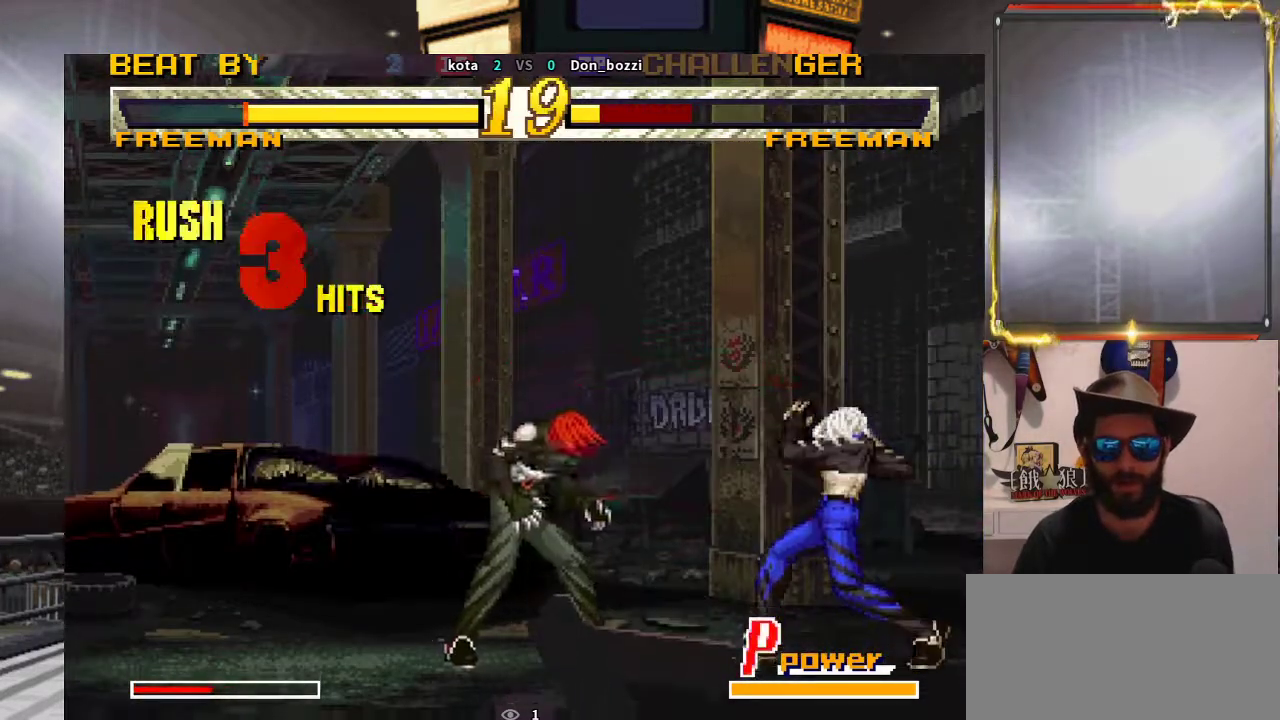
{"buttons": [], "left_stick": "right", "events": [[67, "left_stick", "right"], [317, "left_stick", "left"], [433, "left_stick", "right"]]}
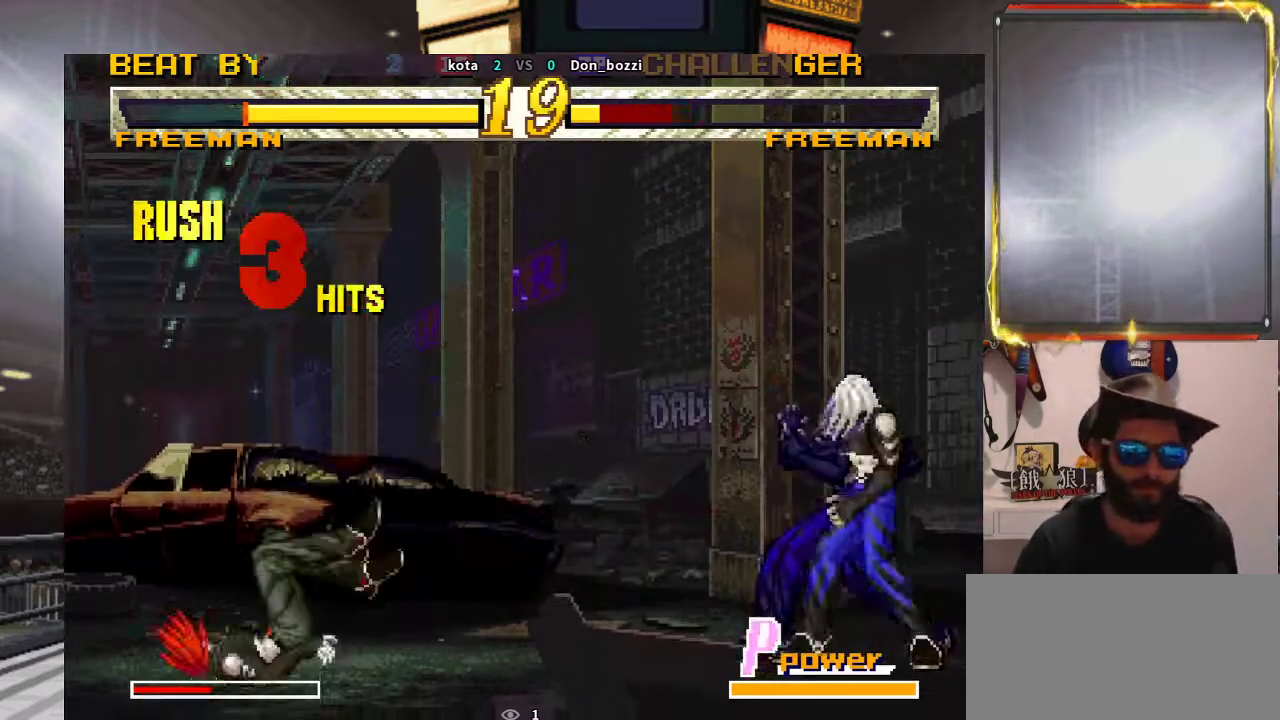
{"buttons": [], "left_stick": "right", "events": []}
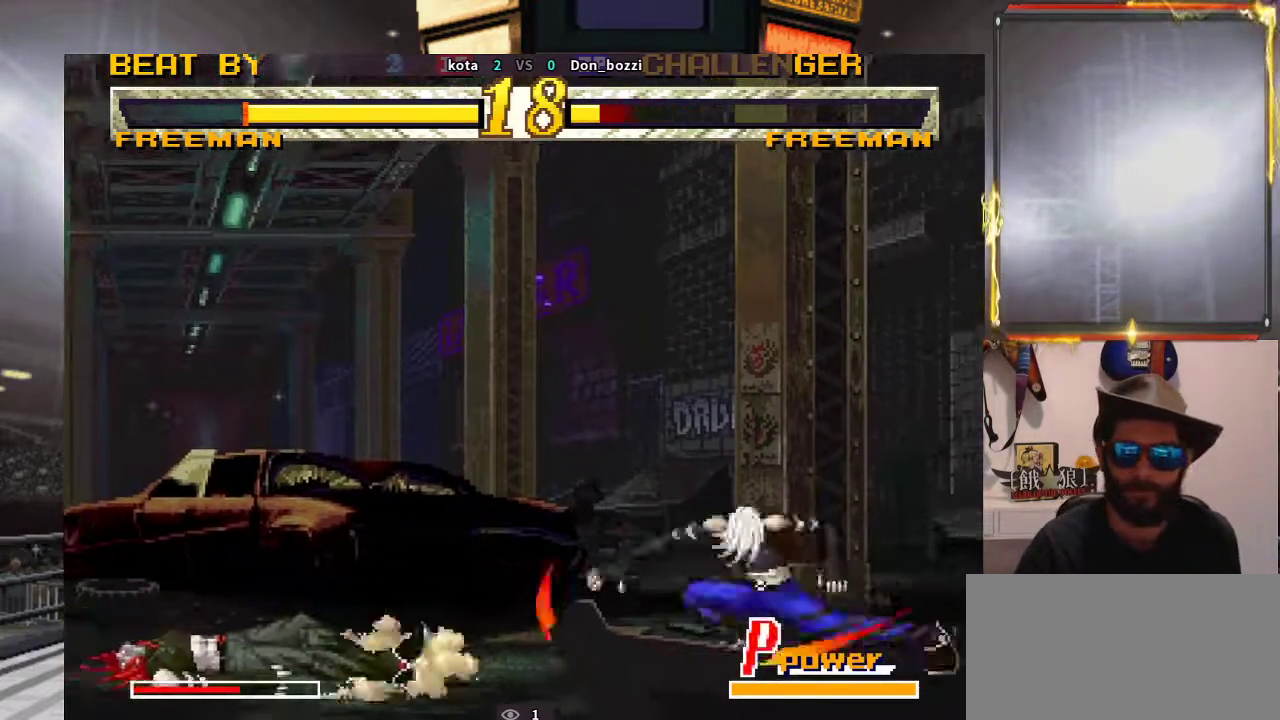
{"buttons": [], "left_stick": "center", "events": [[383, "left_stick", "center"]]}
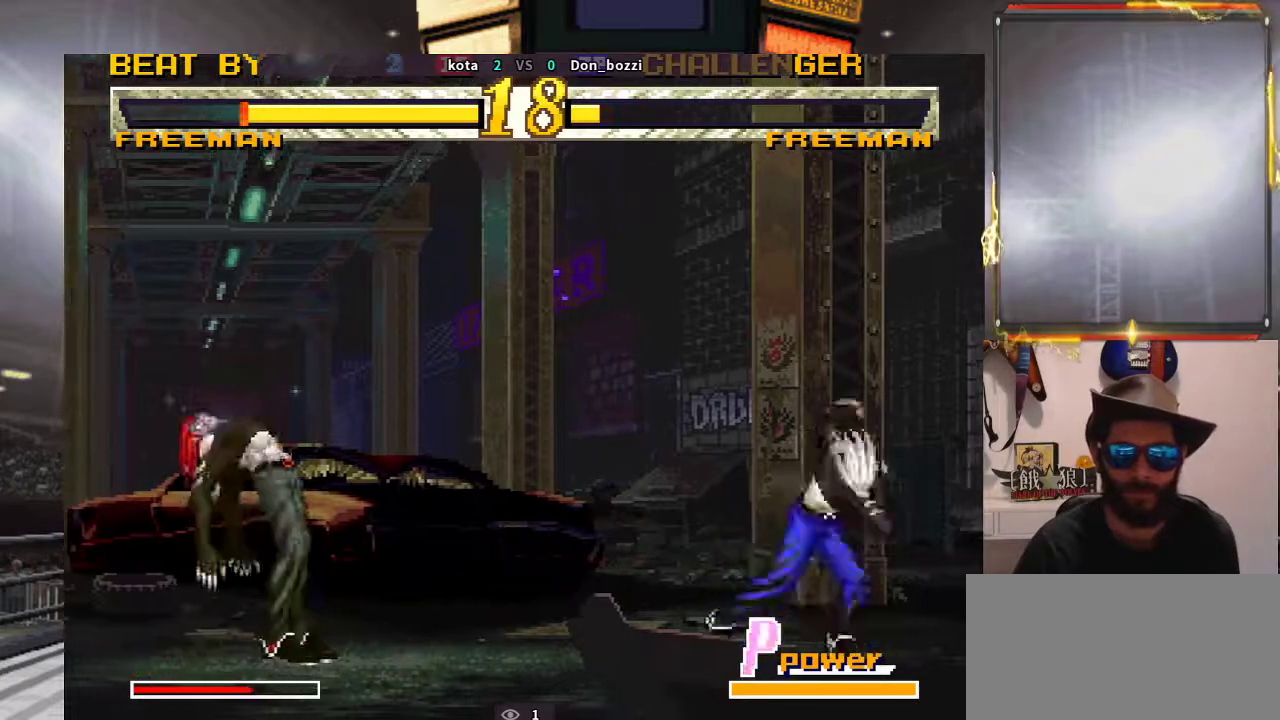
{"buttons": [], "left_stick": "down-left", "events": [[33, "left_stick", "right"], [117, "left_stick", "center"], [183, "left_stick", "right"], [267, "left_stick", "up"], [400, "left_stick", "center"], [450, "left_stick", "down"], [500, "left_stick", "down-left"]]}
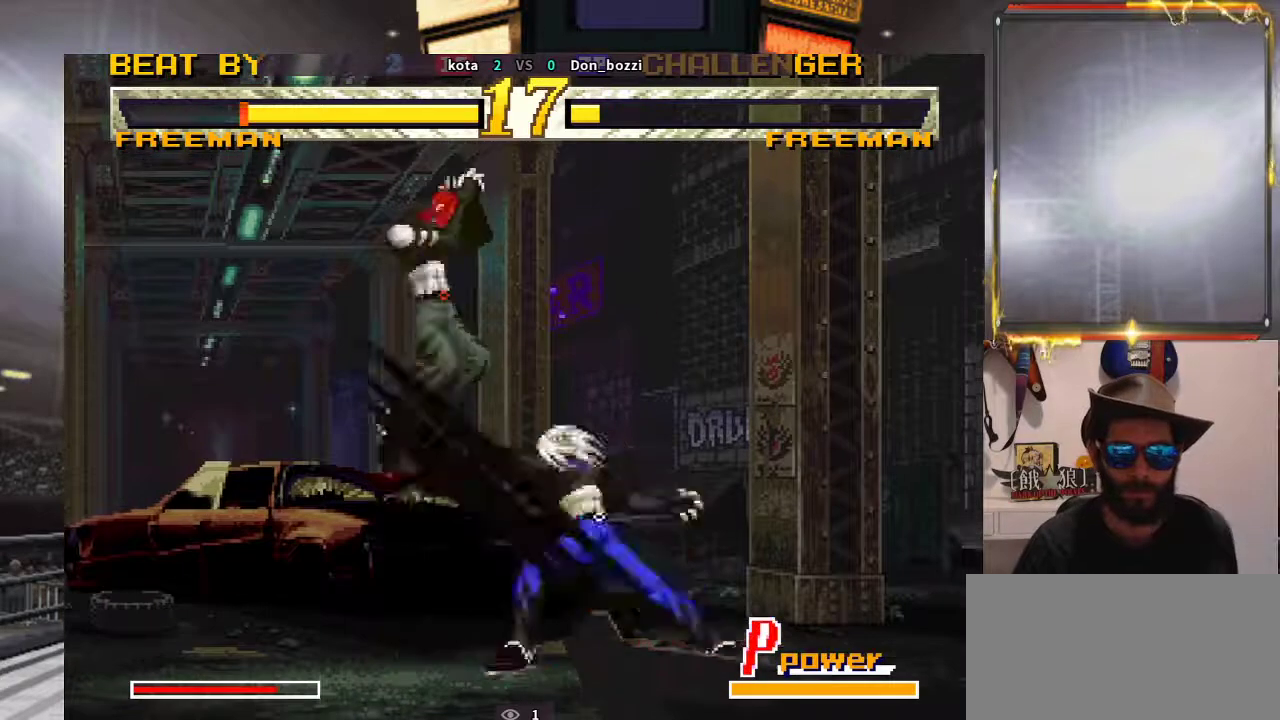
{"buttons": [], "left_stick": "down", "events": [[200, "left_stick", "center"], [450, "left_stick", "down"]]}
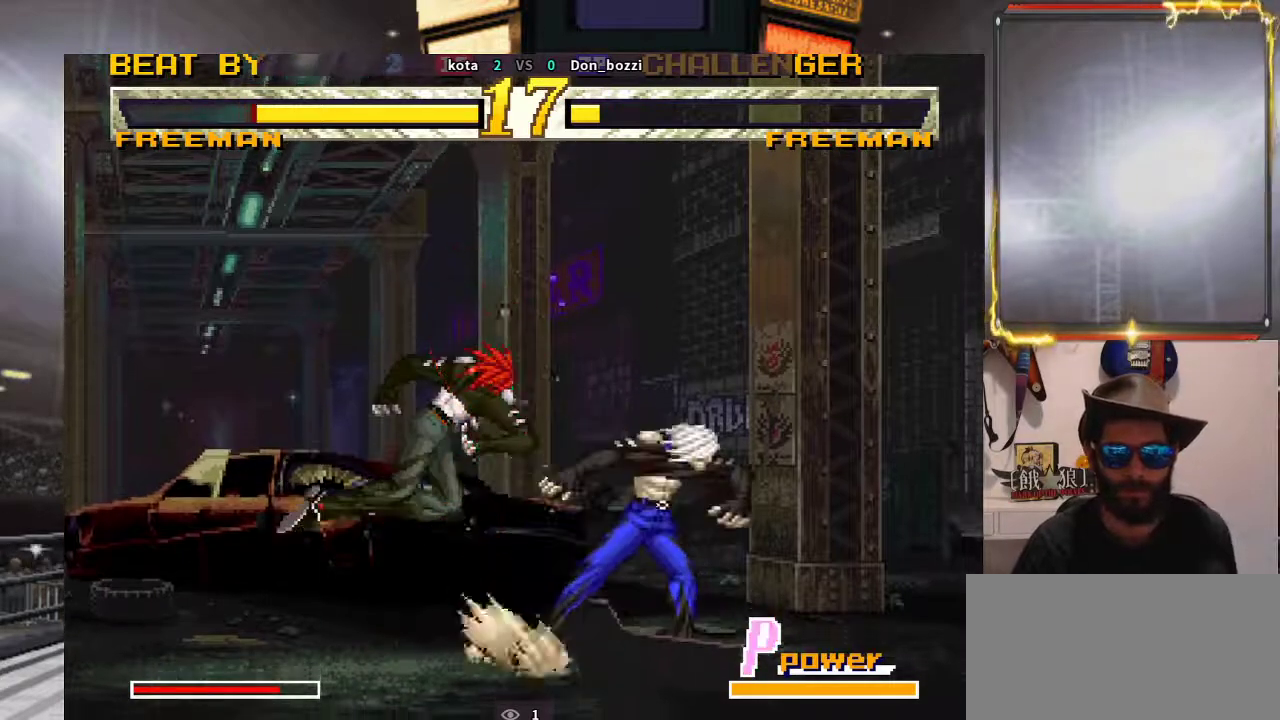
{"buttons": [], "left_stick": "right", "events": [[183, "left_stick", "center"], [233, "left_stick", "down"], [400, "left_stick", "right"]]}
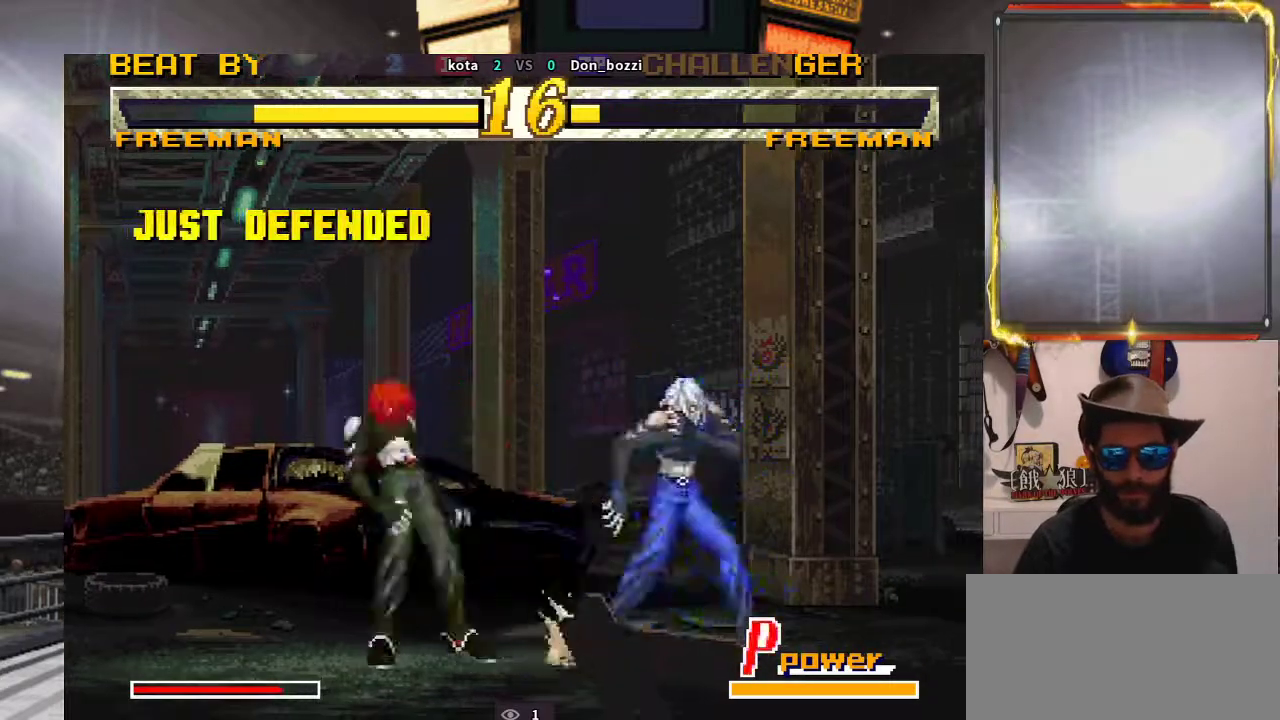
{"buttons": [], "left_stick": "center", "events": [[33, "left_stick", "center"]]}
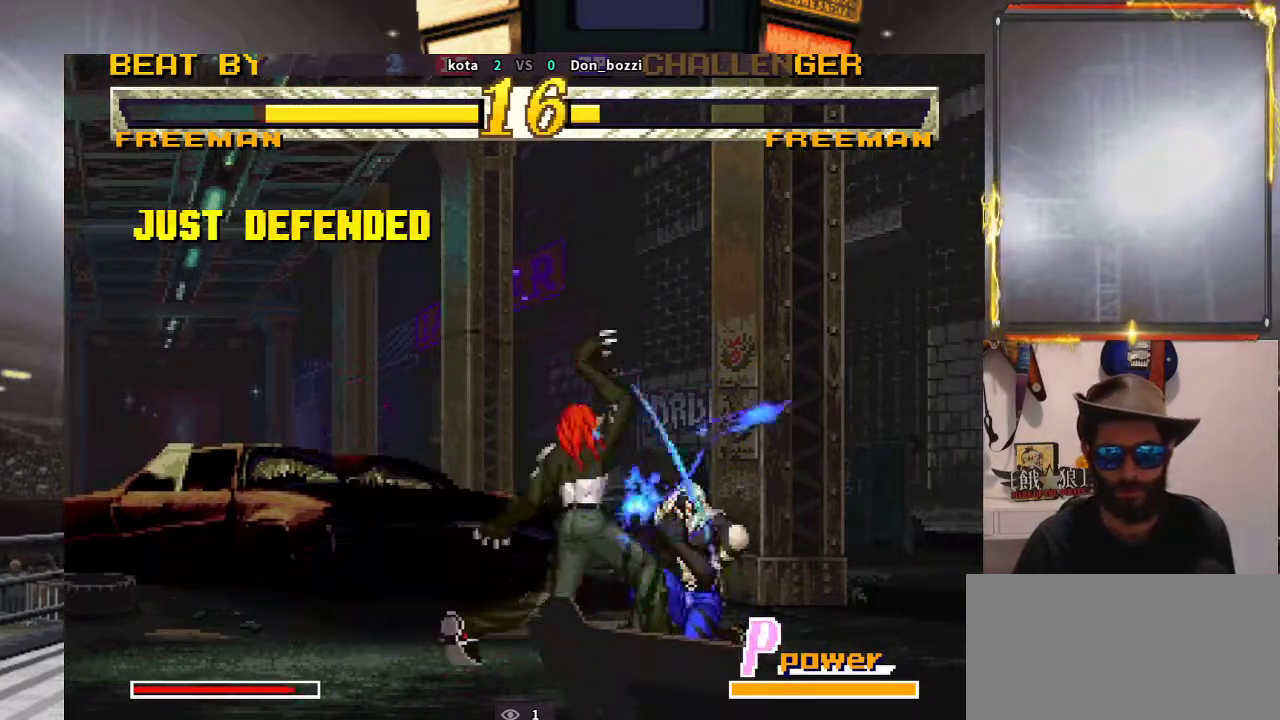
{"buttons": [], "left_stick": "down-left", "events": [[267, "left_stick", "left"], [417, "left_stick", "down-left"]]}
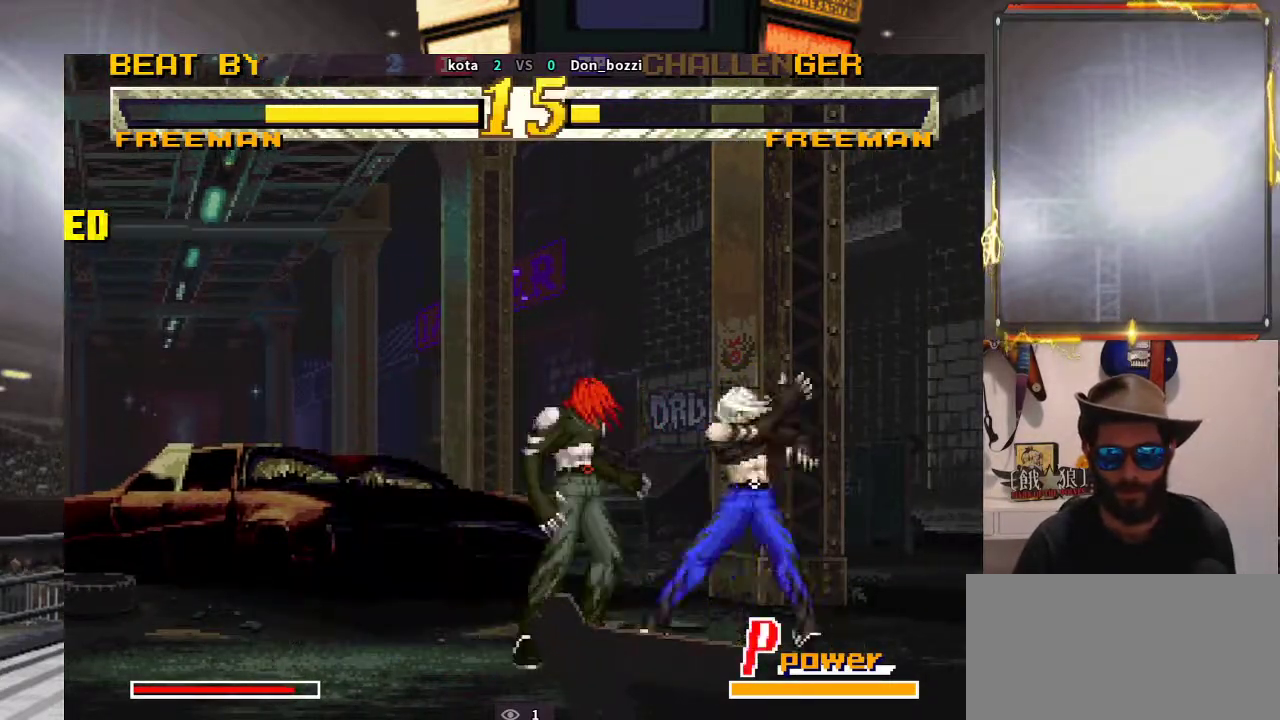
{"buttons": [], "left_stick": "down-left", "events": []}
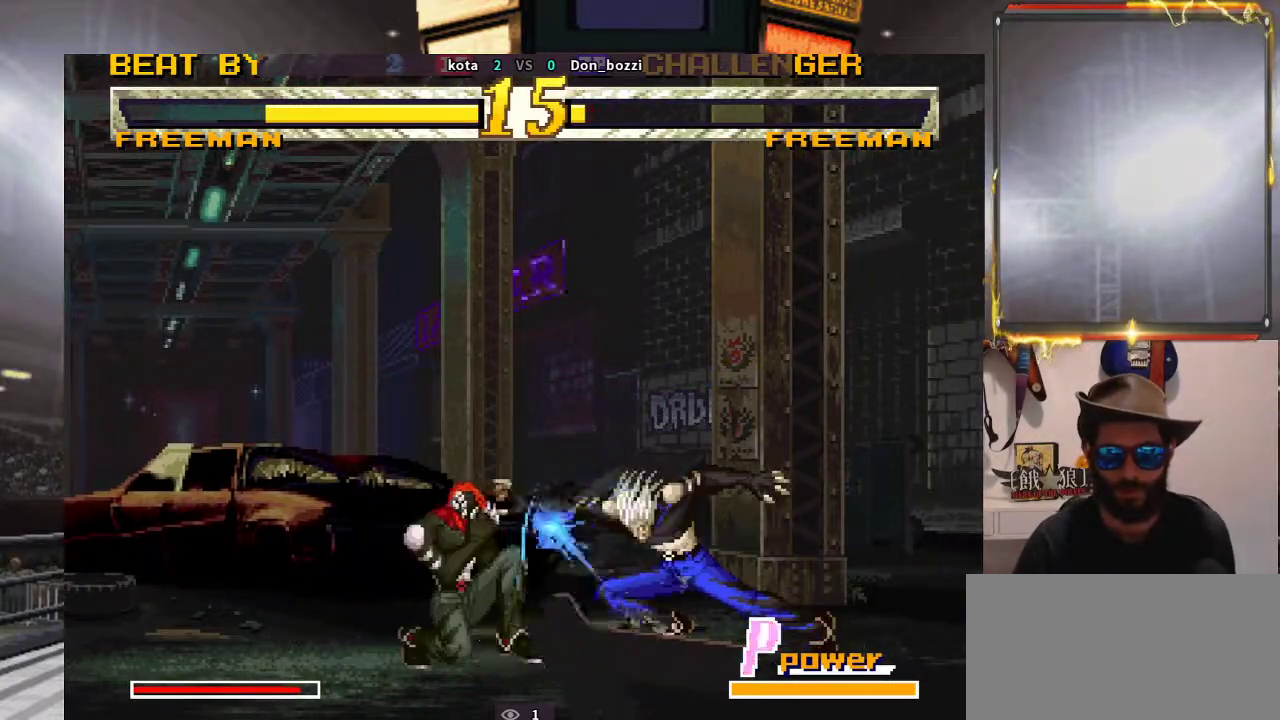
{"buttons": [], "left_stick": "down-left", "events": []}
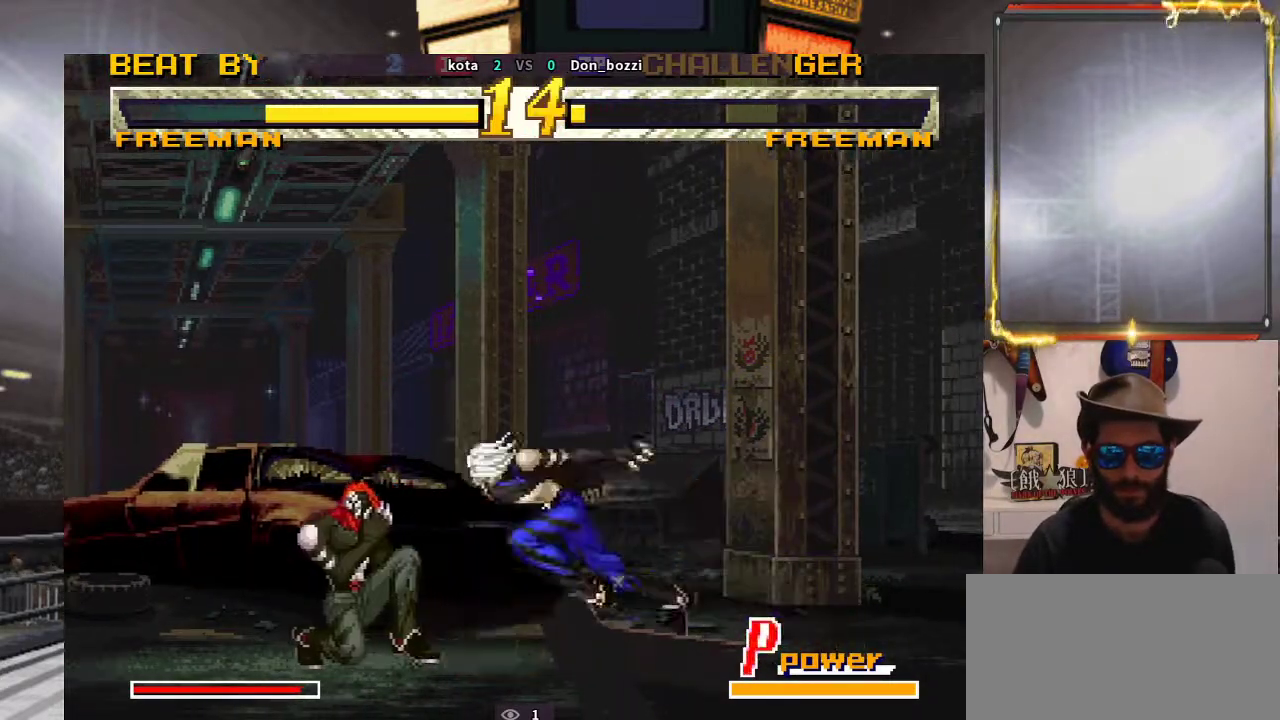
{"buttons": [], "left_stick": "up-left", "events": [[200, "left_stick", "up-left"]]}
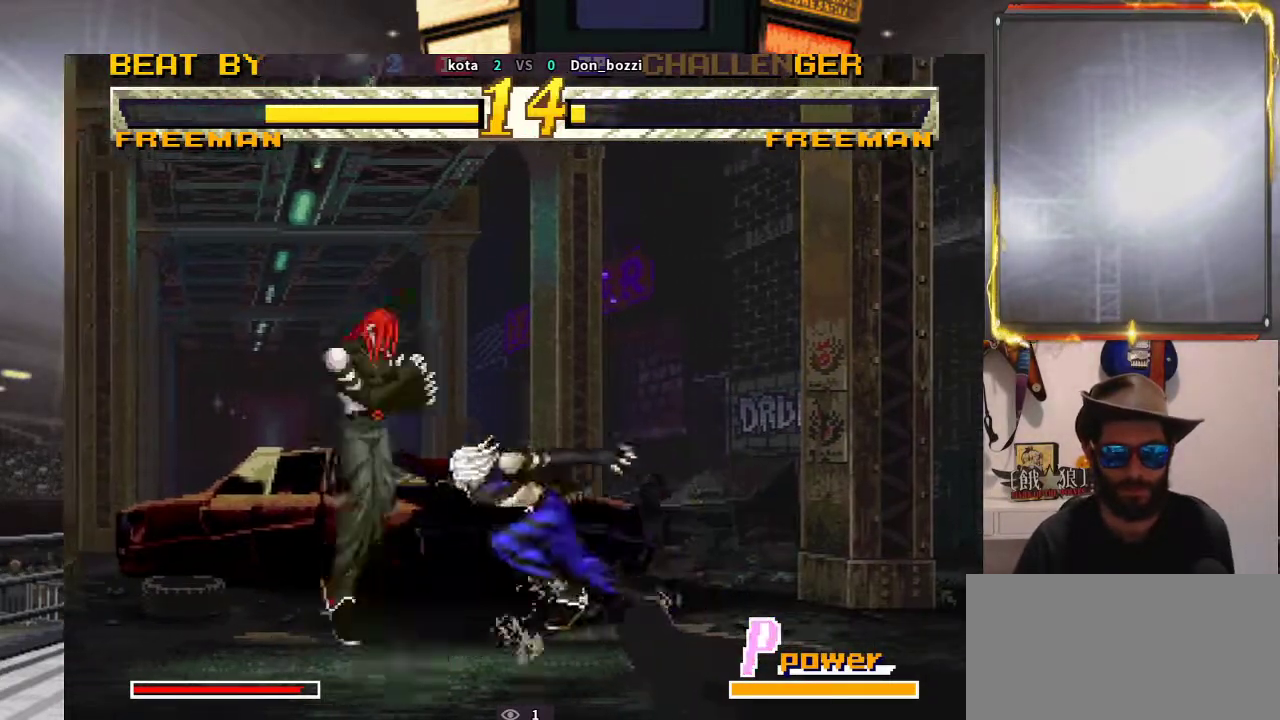
{"buttons": [], "left_stick": "down-right", "events": [[83, "left_stick", "up"], [317, "left_stick", "center"], [383, "left_stick", "down-right"]]}
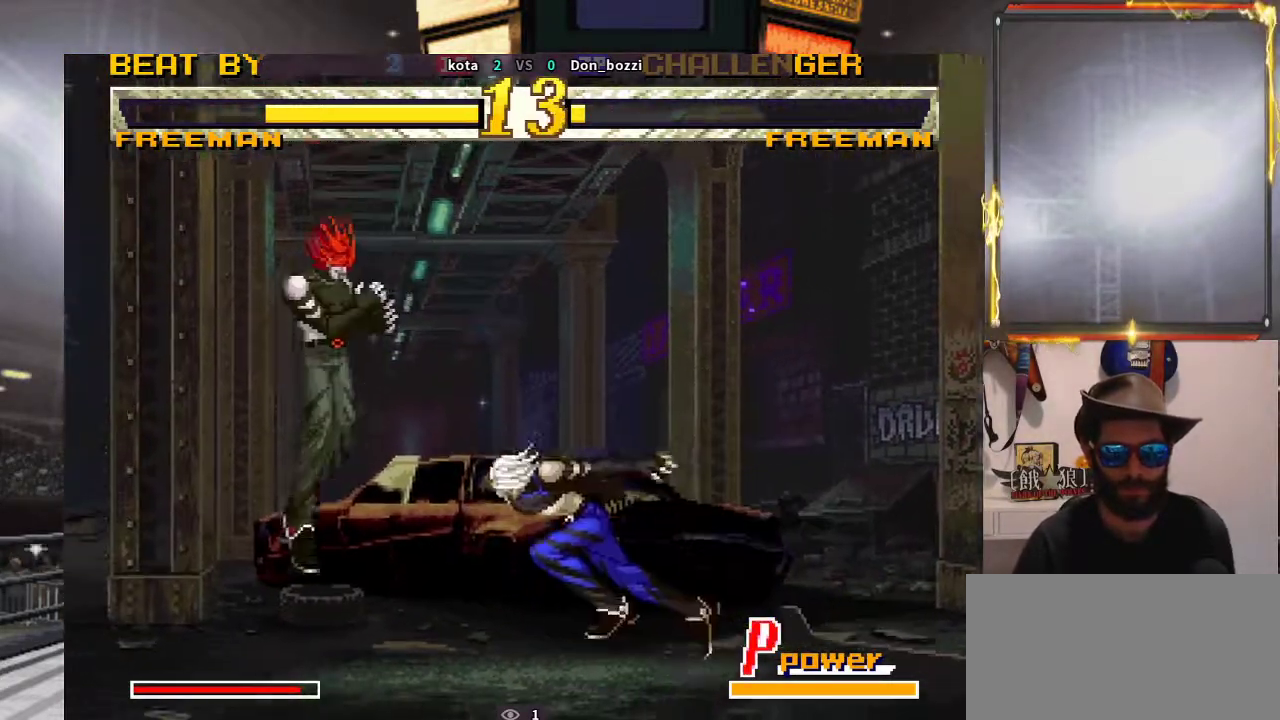
{"buttons": [], "left_stick": "left", "events": [[33, "left_stick", "down-left"], [150, "left_stick", "center"], [467, "left_stick", "left"]]}
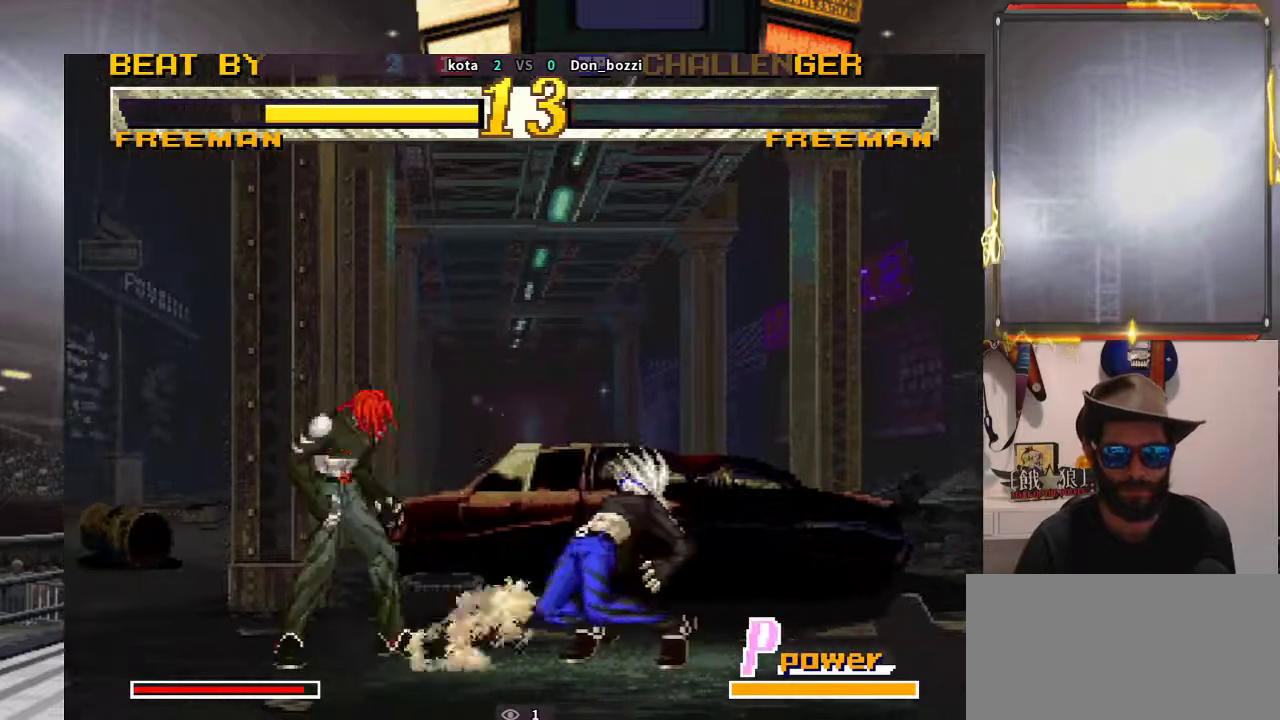
{"buttons": [], "left_stick": "down", "events": [[117, "left_stick", "center"], [200, "left_stick", "left"], [500, "left_stick", "down"]]}
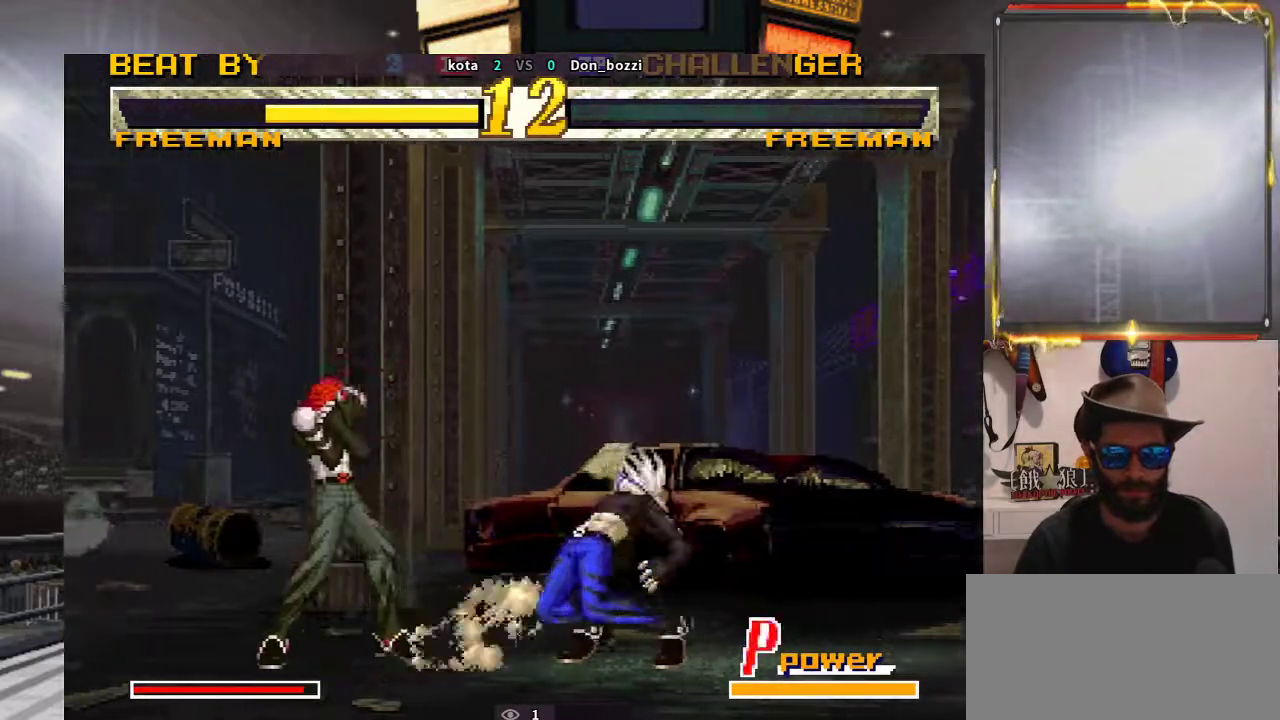
{"buttons": [], "left_stick": "up-left", "events": [[50, "left_stick", "down-left"], [400, "left_stick", "up-left"]]}
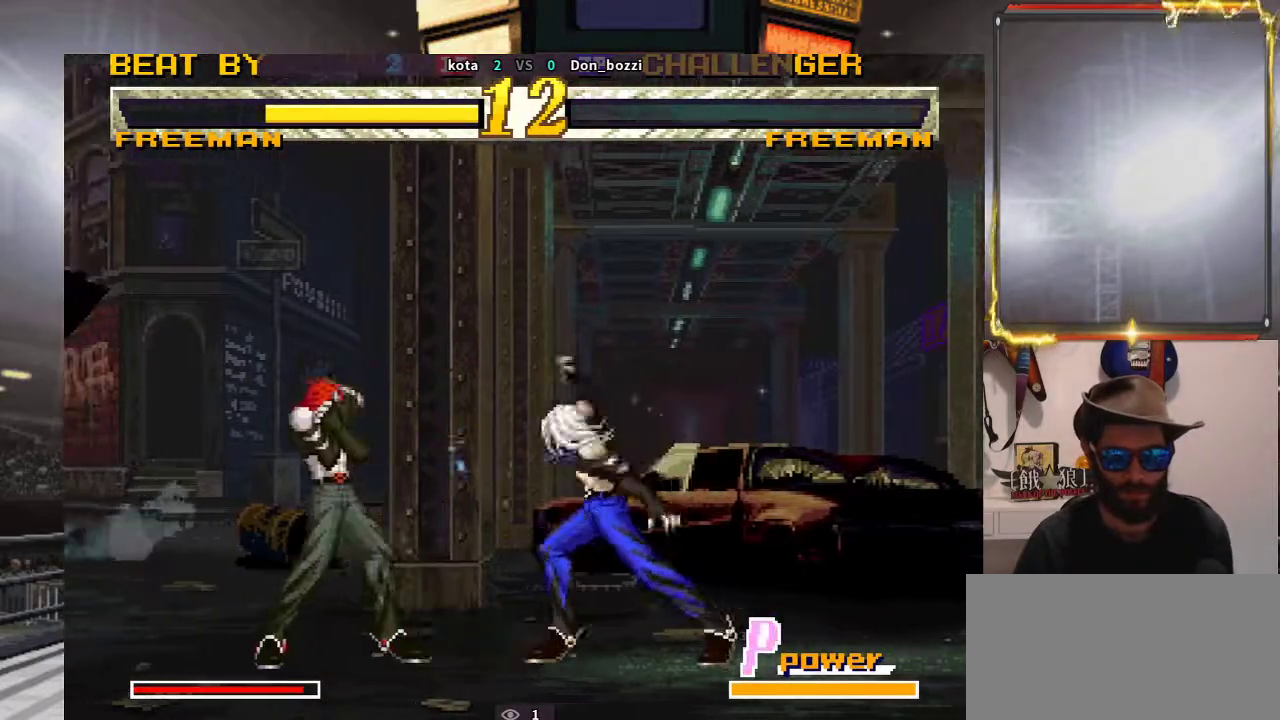
{"buttons": [], "left_stick": "left", "events": [[333, "left_stick", "center"], [383, "left_stick", "down"], [433, "left_stick", "left"]]}
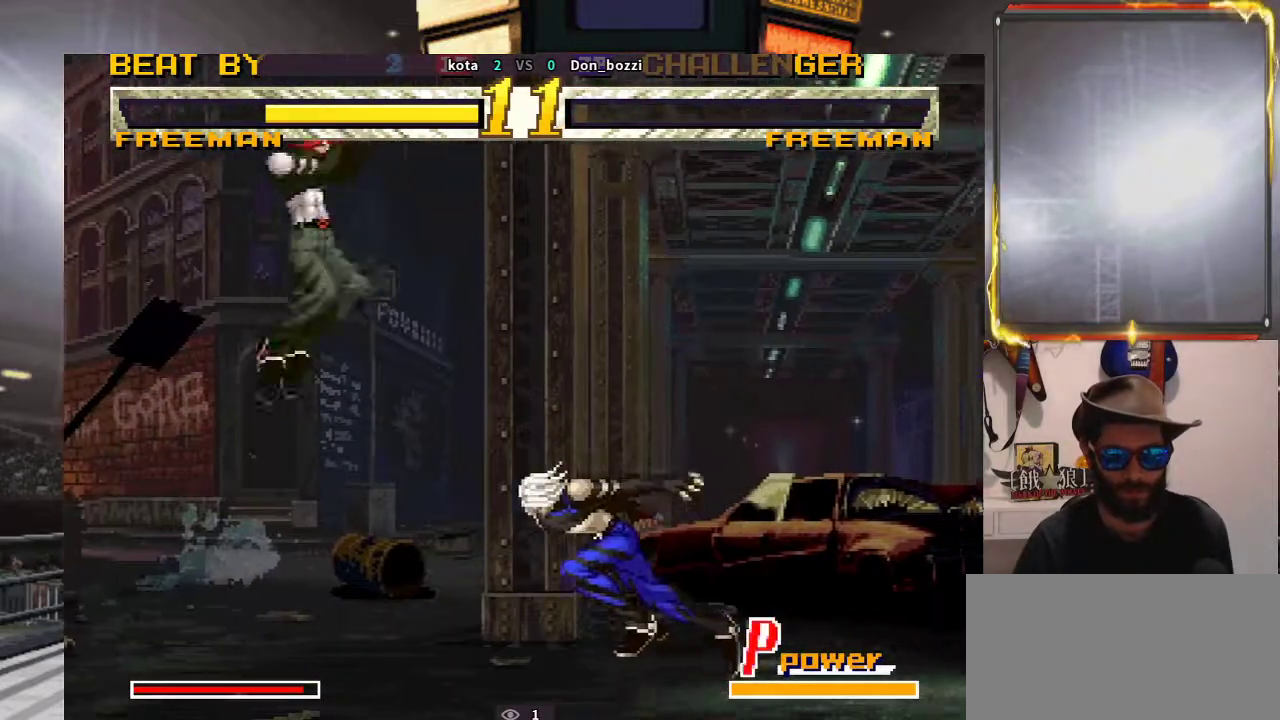
{"buttons": [], "left_stick": "center", "events": [[33, "left_stick", "down"], [100, "left_stick", "right"], [167, "left_stick", "down"], [300, "left_stick", "center"]]}
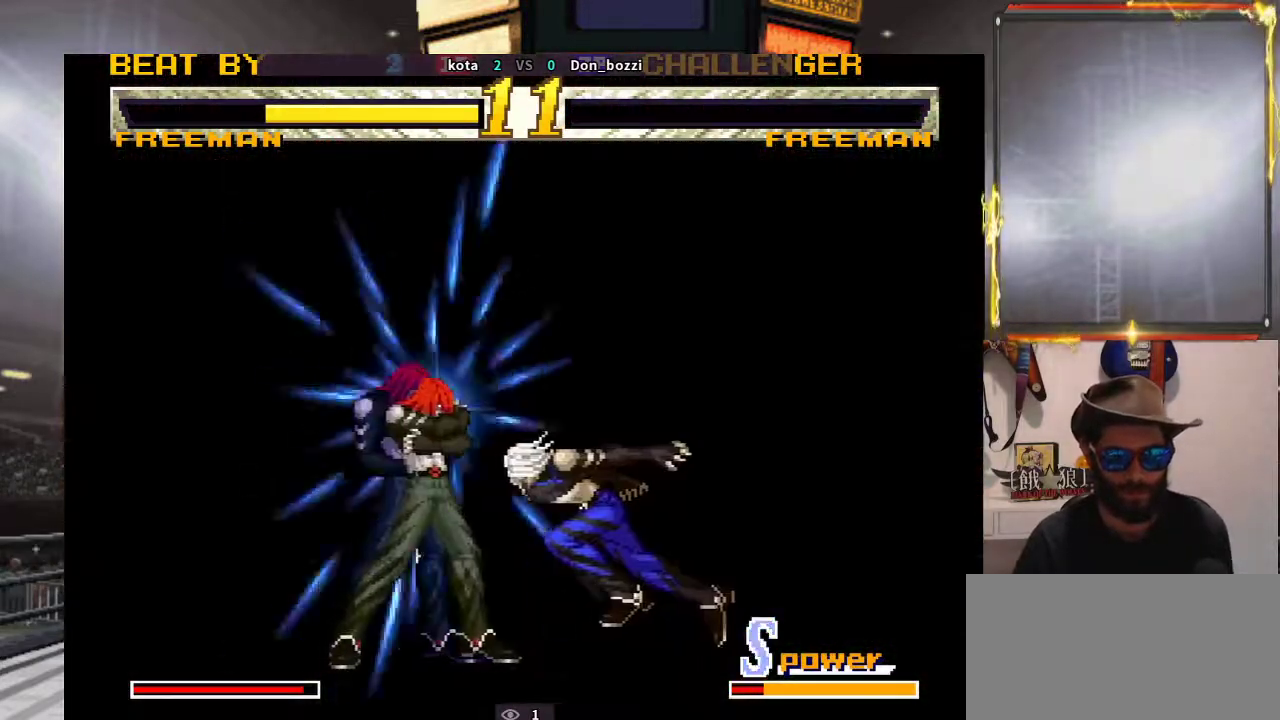
{"buttons": [], "left_stick": "center", "events": []}
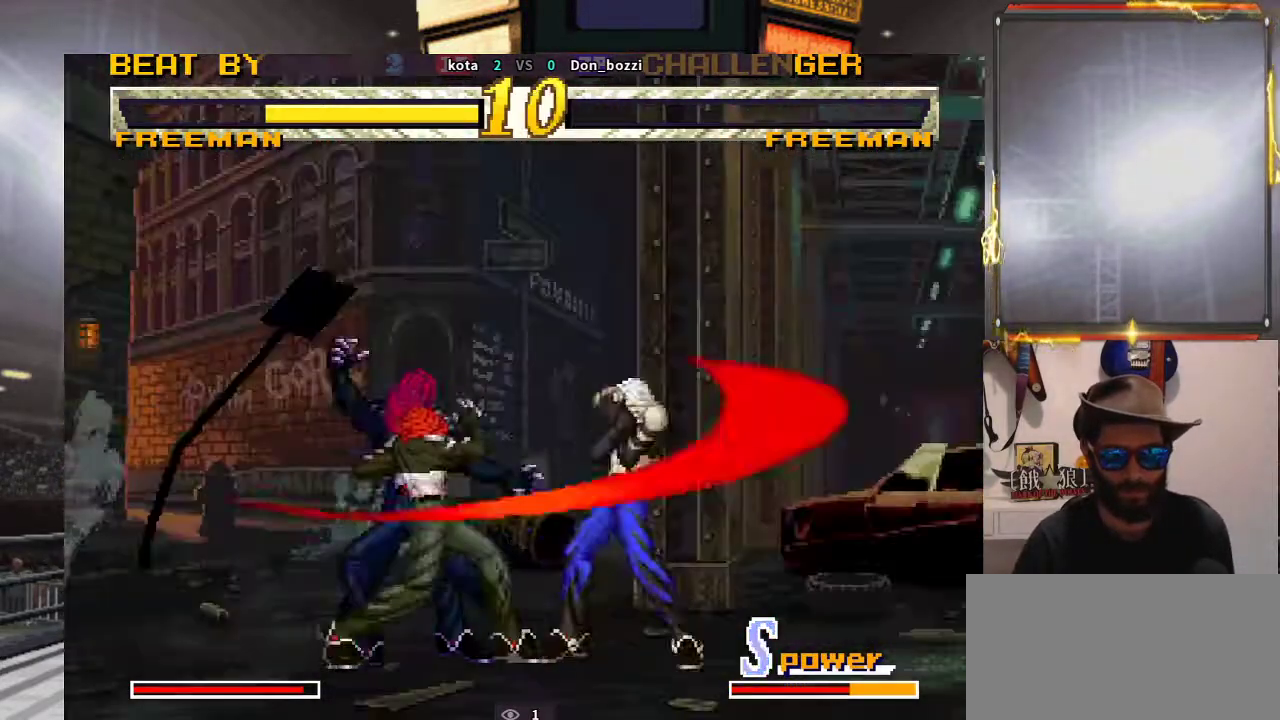
{"buttons": [], "left_stick": "center", "events": []}
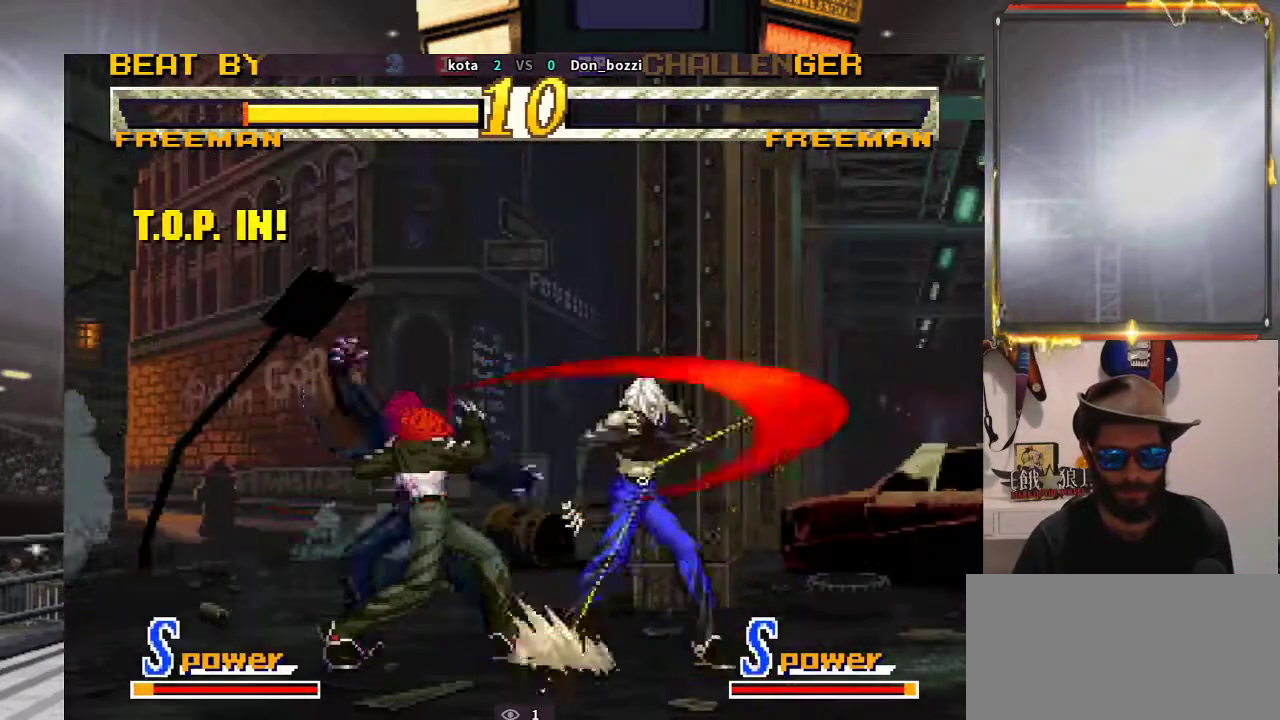
{"buttons": [], "left_stick": "left", "events": [[233, "left_stick", "left"]]}
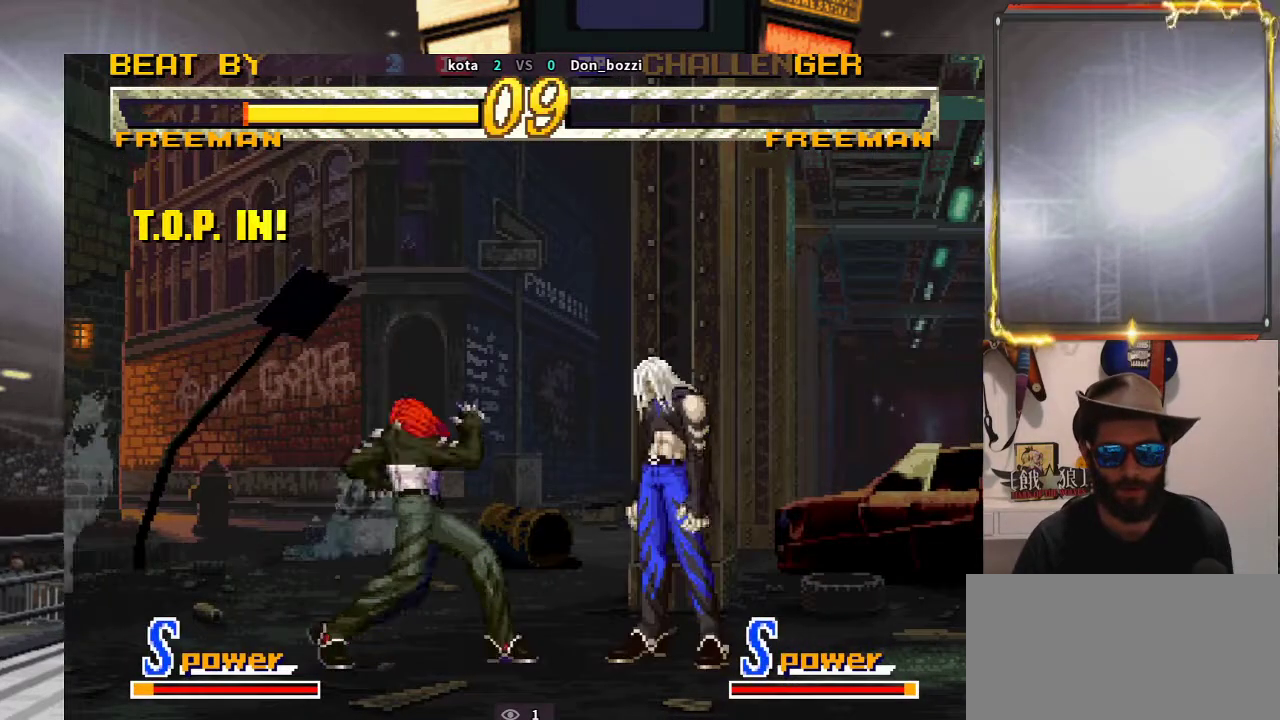
{"buttons": [], "left_stick": "down-left", "events": [[267, "left_stick", "down-left"]]}
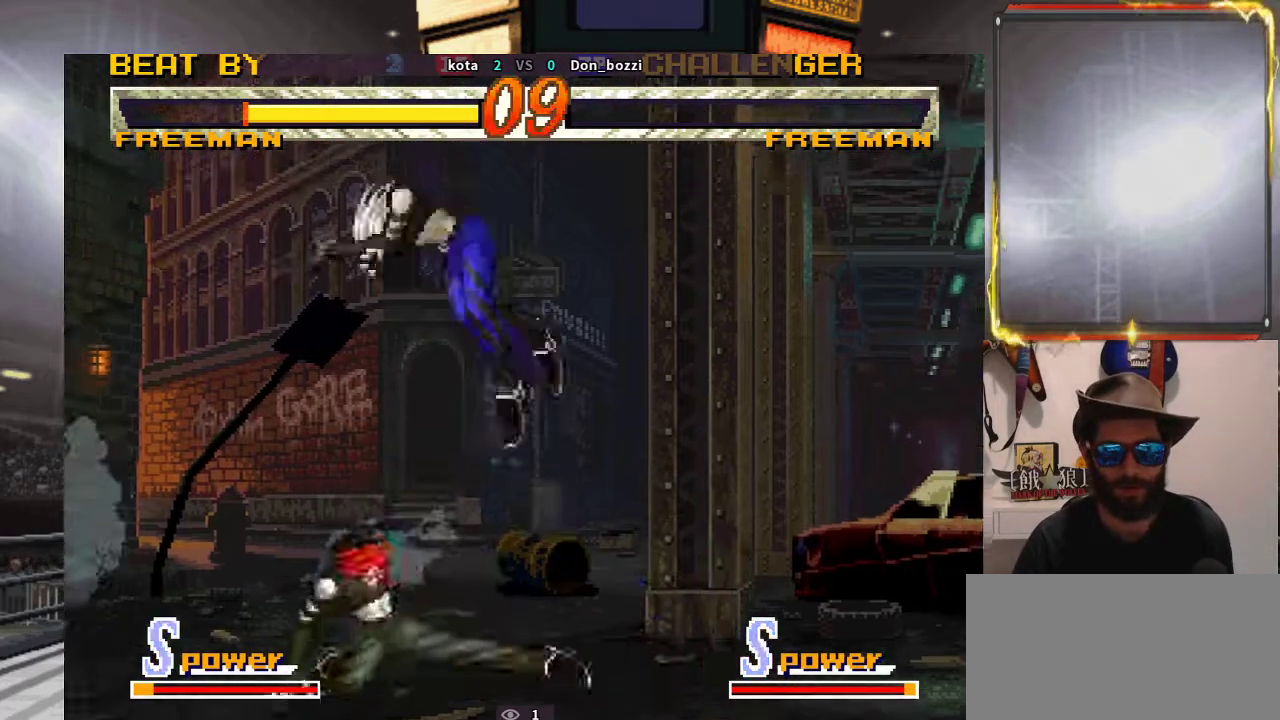
{"buttons": [], "left_stick": "down", "events": [[167, "left_stick", "right"], [233, "left_stick", "down"]]}
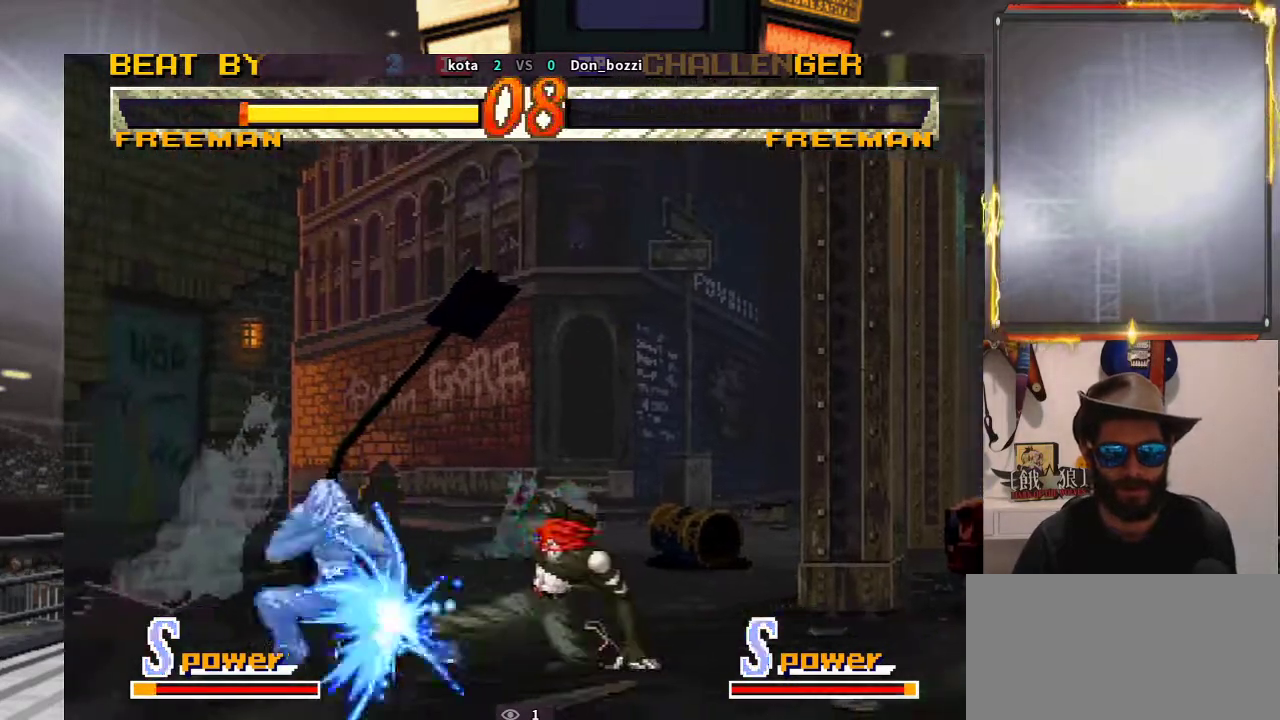
{"buttons": [], "left_stick": "right", "events": [[100, "left_stick", "left"], [250, "left_stick", "down"], [383, "left_stick", "left"], [467, "left_stick", "right"]]}